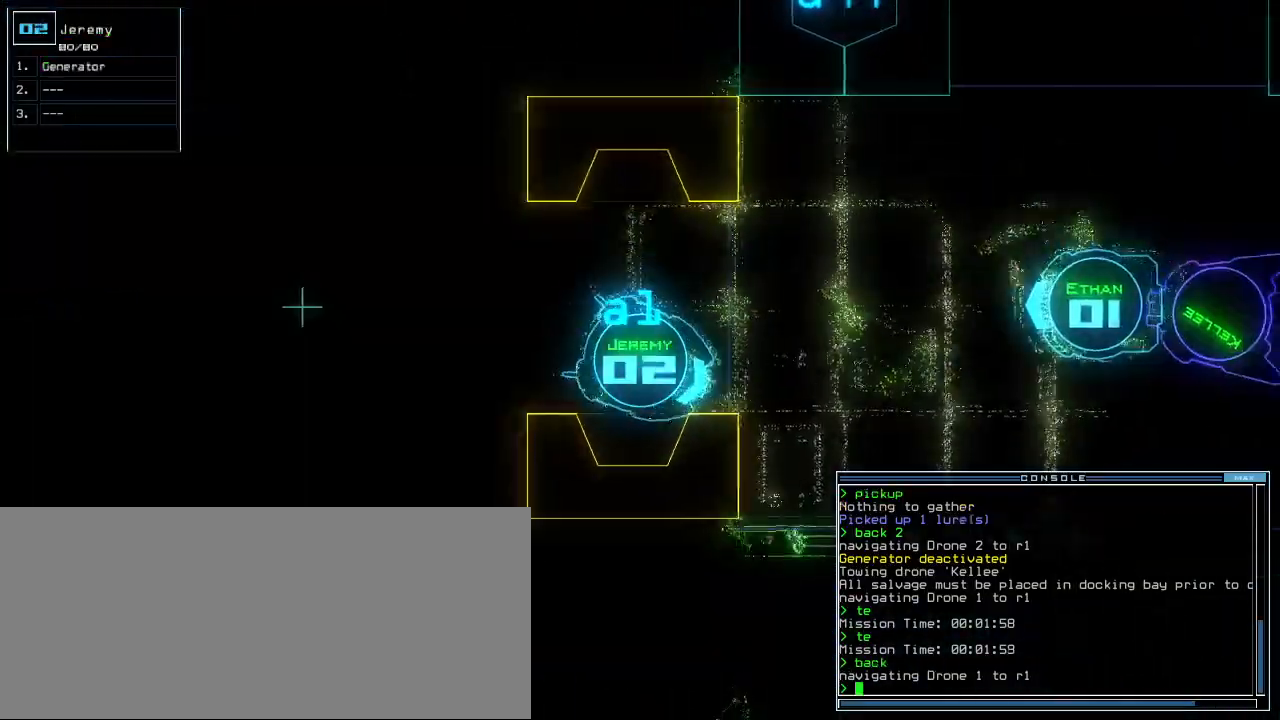
Gameplay with keyboard; each line is a JSON object with the keys held at the frame after it. "events" lists presses ("down") and releases ("up") of ".", "0", "1", "2", "3", "4", "5", "6", "7", "8", "9", "a", "b", "backspace", "c", "caps_lock", "comma", "ctrl_l", "ctrl_r", "d", "down", "e", "equals", "escape", "f", "f8", "g", "h", "i", "j", "k", "l", "left", "m", "minus", "n", "o", "p", "q", "quote", "r", "return", "right", "s", "semicolon", "shift_l", "shift_r", "space", "t", "tab", "tilde", "u", "up", "v", "w", "x", "y" and "z" between this image and that frame as [ms after this image, input, new state], when the widget could be followed in between. No other keys are recorded. Mouse input is not recorded.
{"keys": ["right", "up"], "events": [[200, "left", "up"], [460, "right", "down"]]}
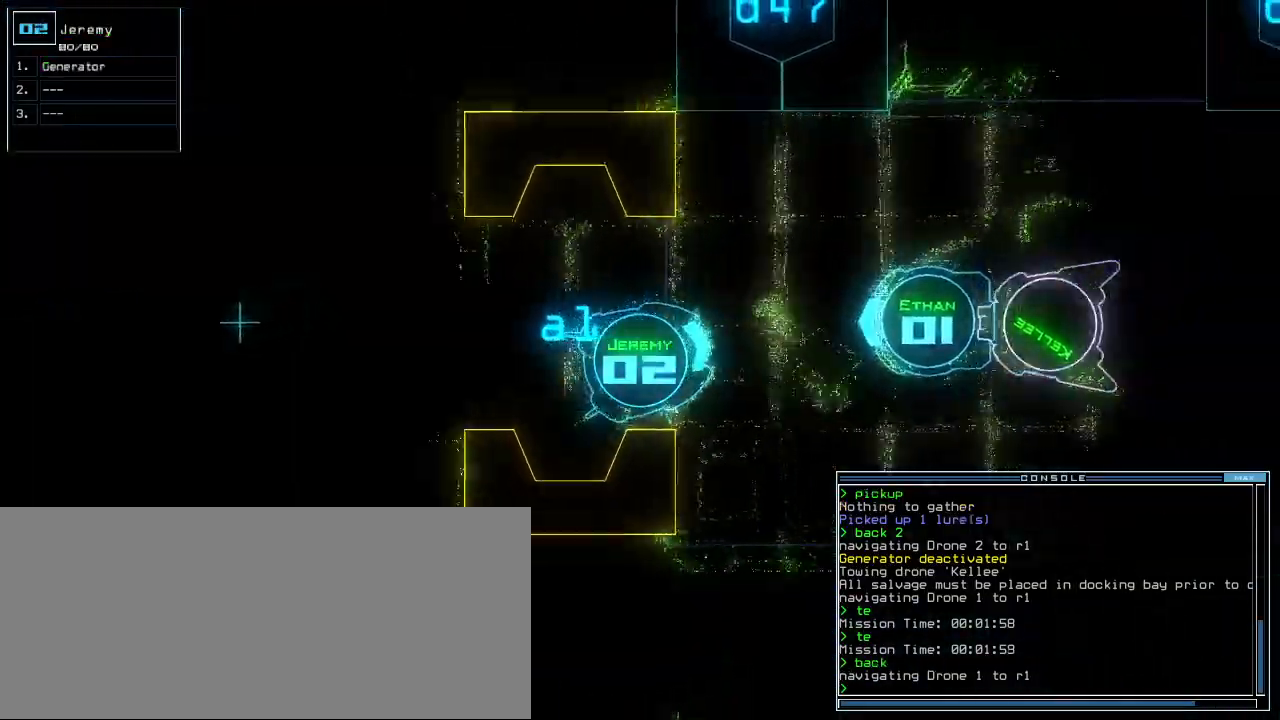
{"keys": ["left", "up"], "events": [[360, "right", "up"], [420, "left", "down"]]}
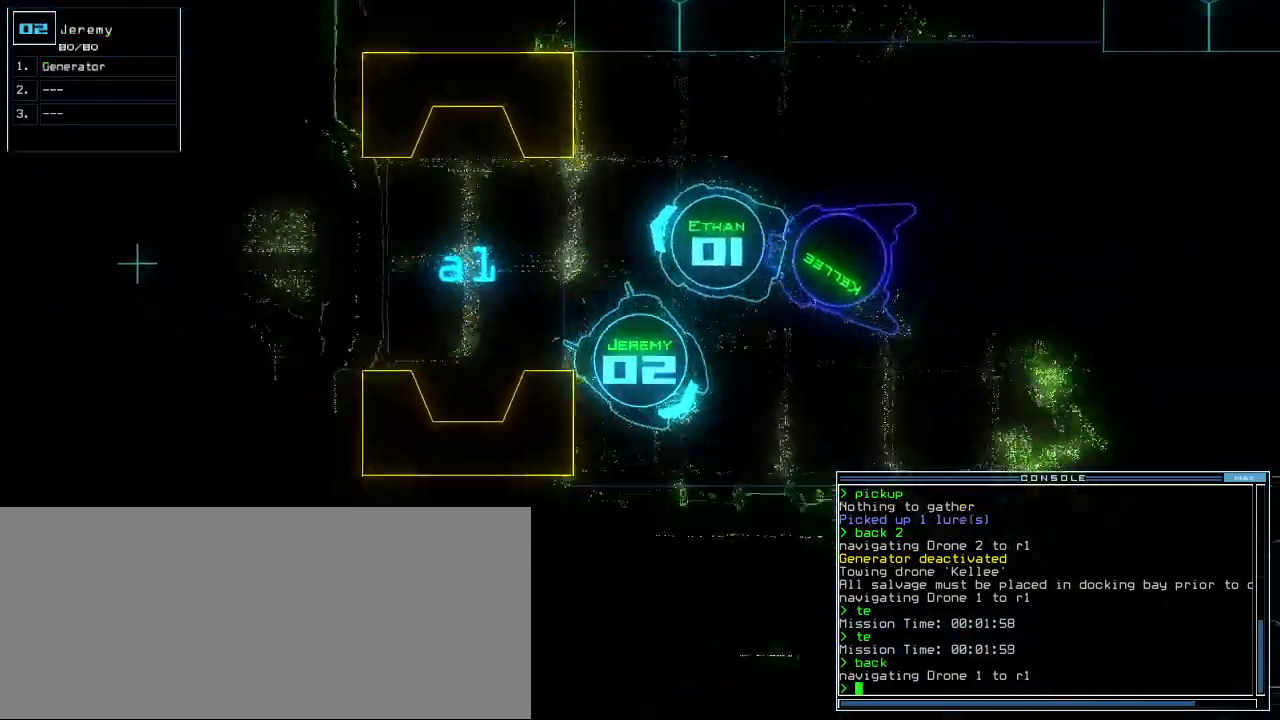
{"keys": [], "events": [[200, "left", "up"], [220, "up", "up"], [240, "g", "down"], [300, "return", "down"], [320, "g", "up"], [360, "return", "up"]]}
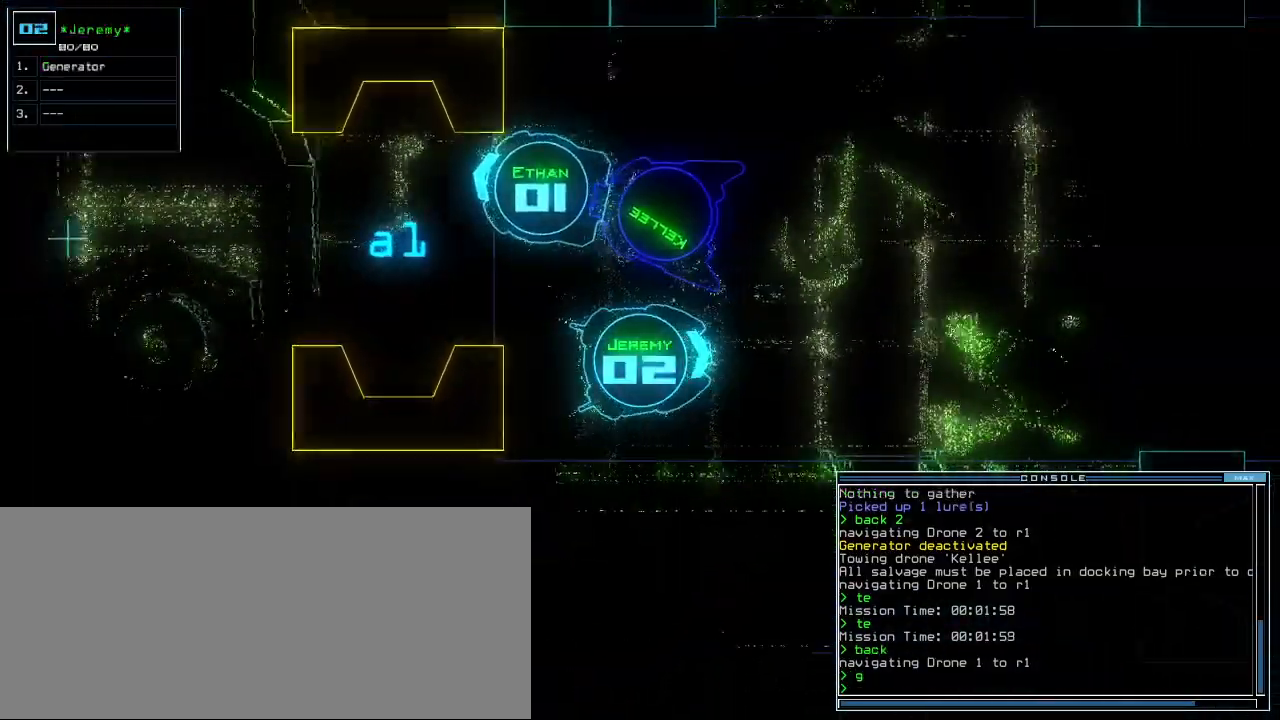
{"keys": ["up"]}
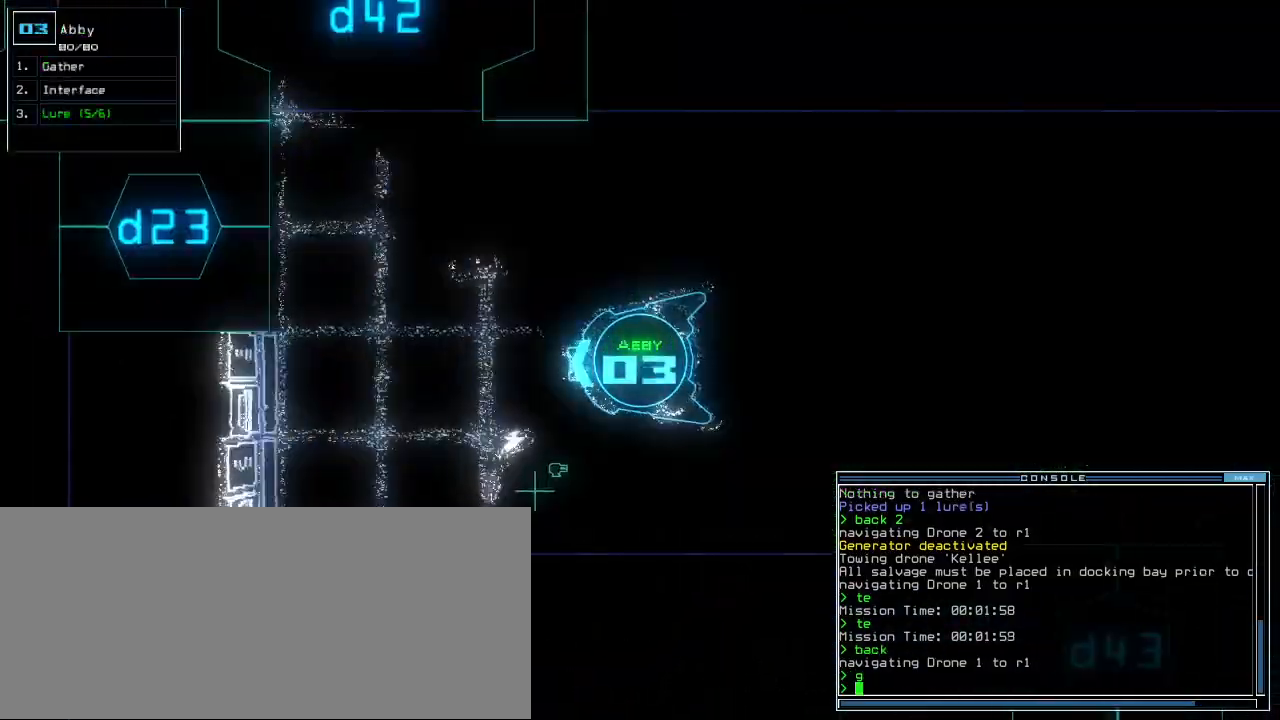
{"keys": ["right", "up"]}
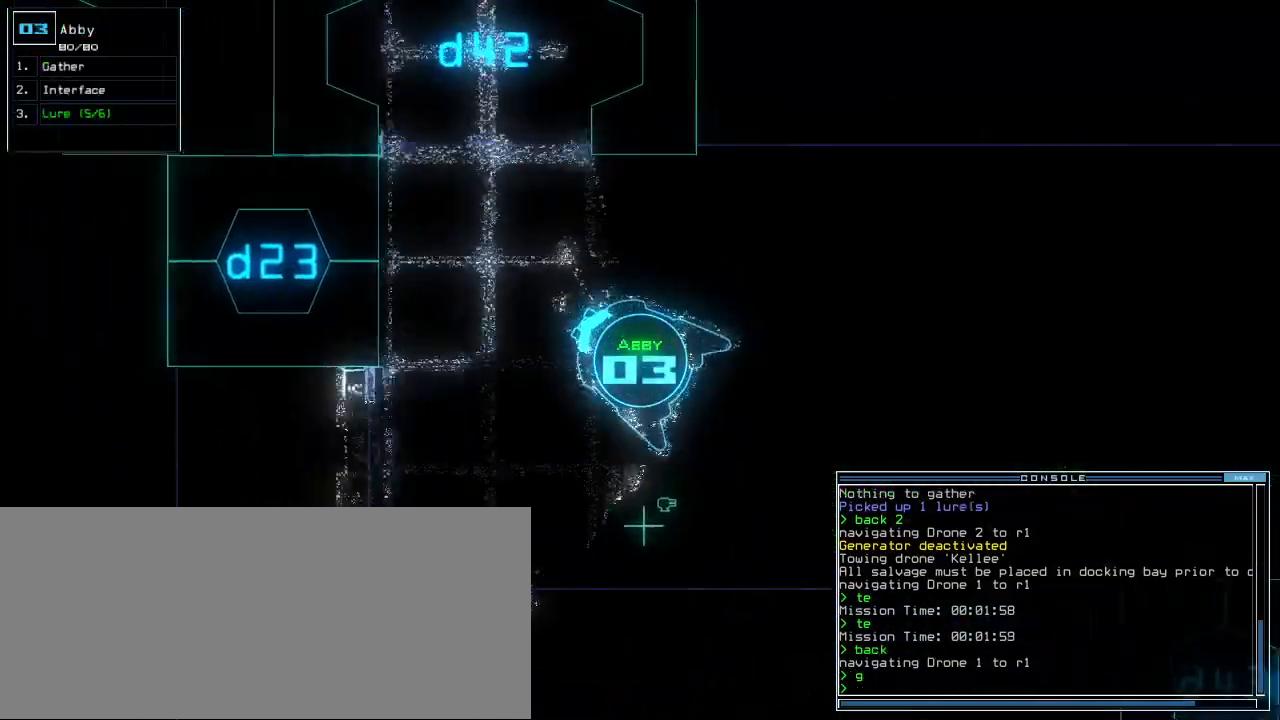
{"keys": ["up"], "events": [[20, "right", "up"], [320, "right", "down"], [400, "right", "up"]]}
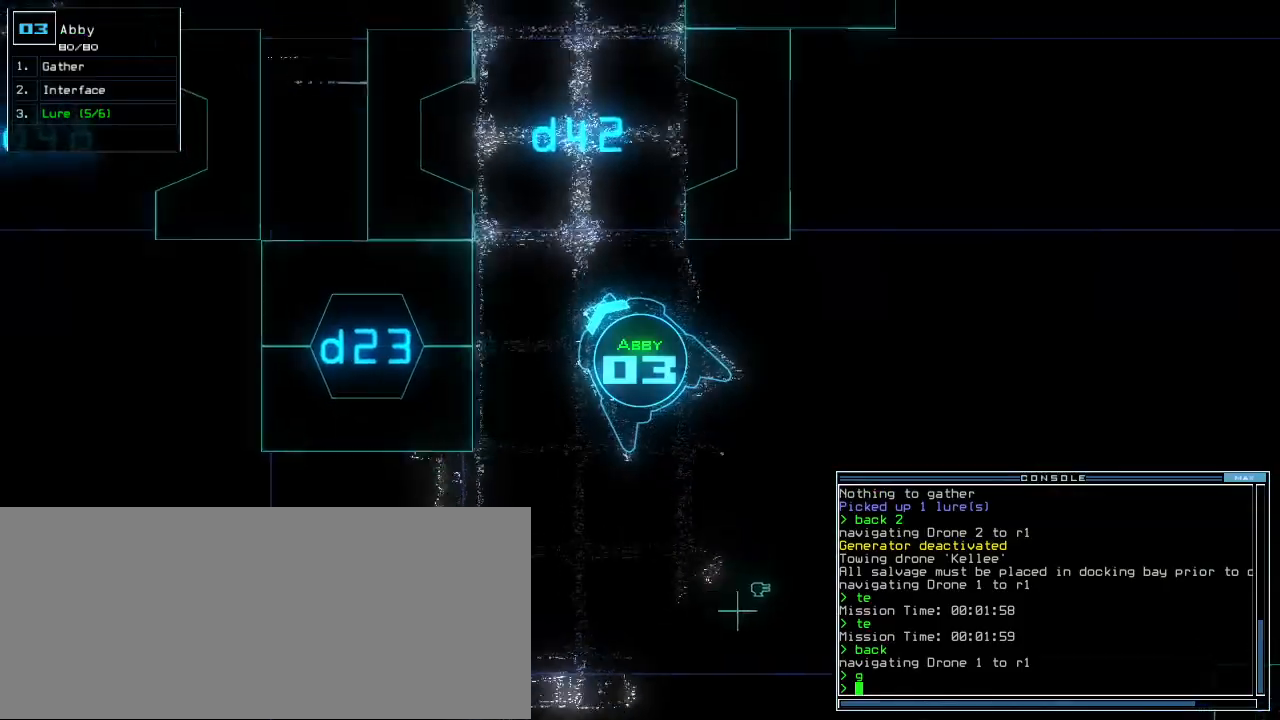
{"keys": ["up"], "events": [[220, "right", "down"], [300, "right", "up"], [400, "right", "down"], [480, "right", "up"]]}
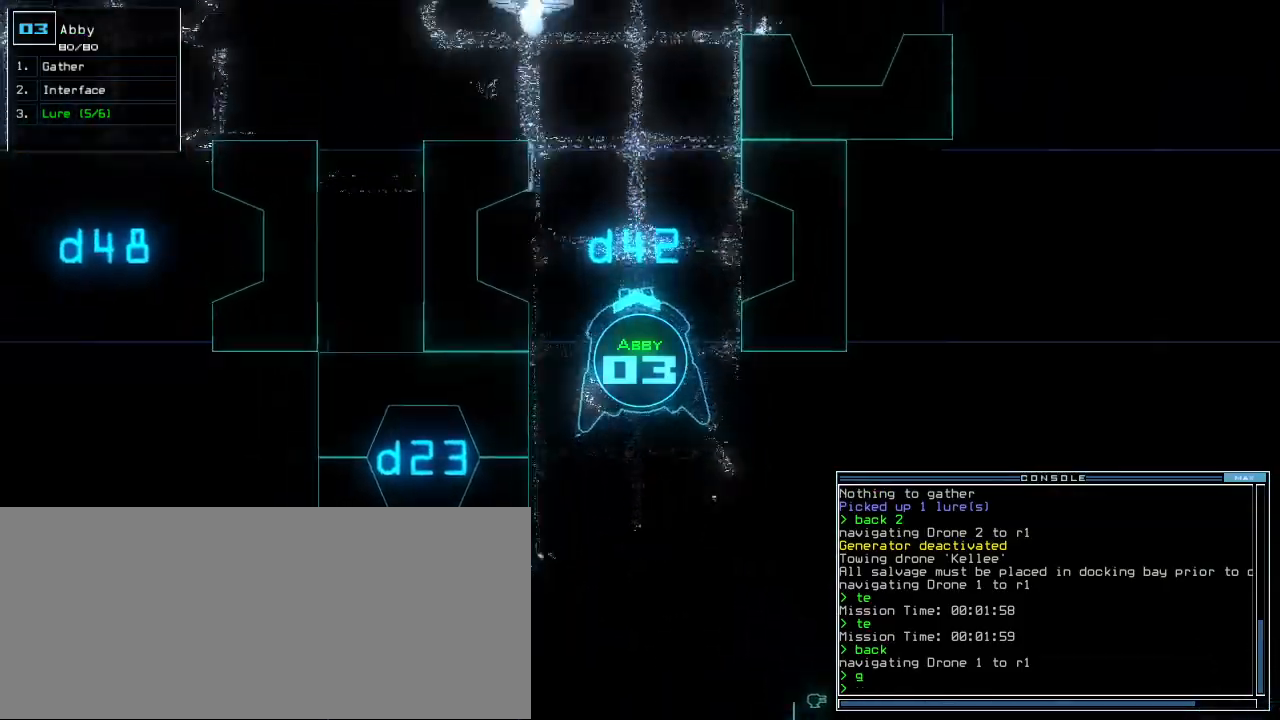
{"keys": ["up"], "events": []}
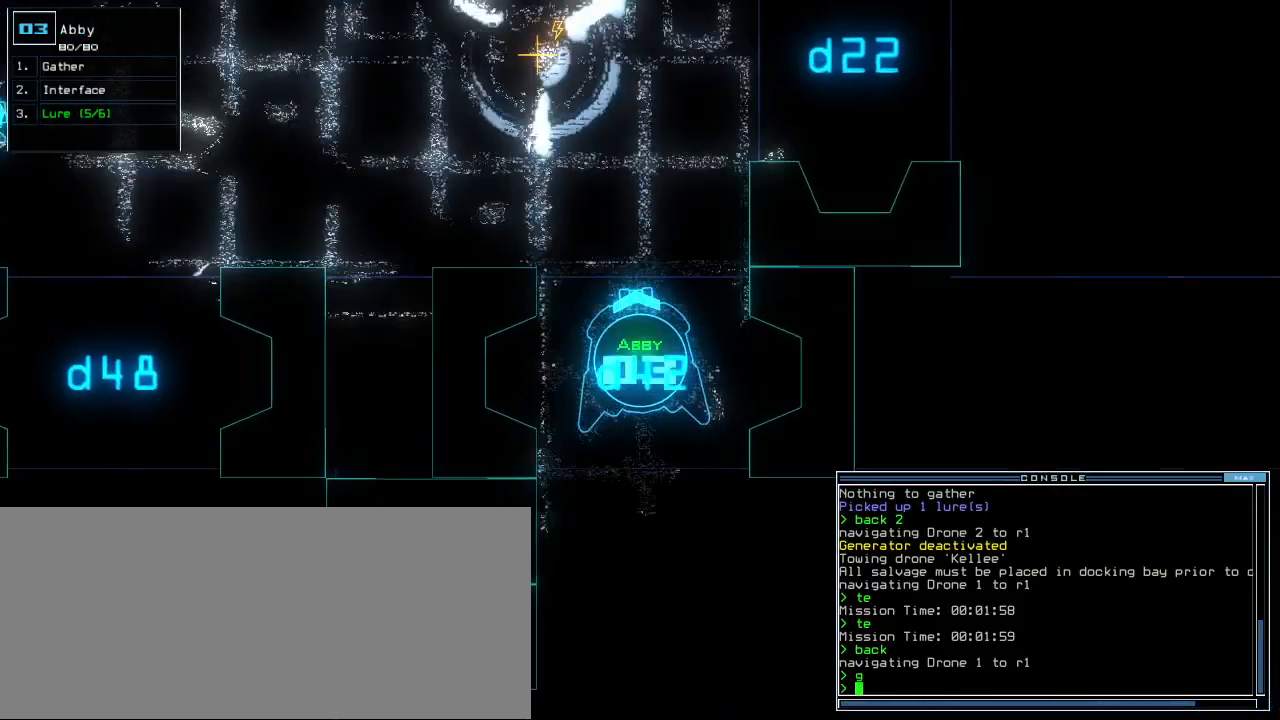
{"keys": [], "events": [[300, "space", "down"], [360, "space", "up"], [360, "up", "up"]]}
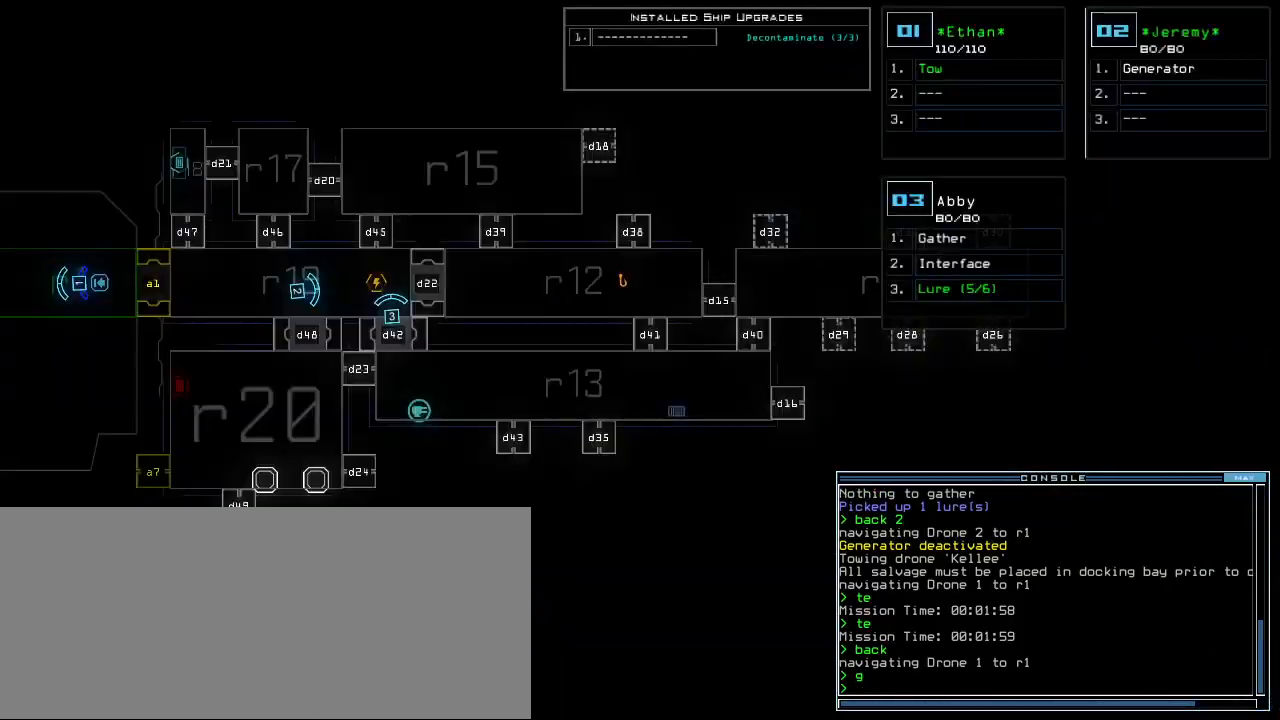
{"keys": [], "events": [[80, "right", "down"], [340, "right", "up"]]}
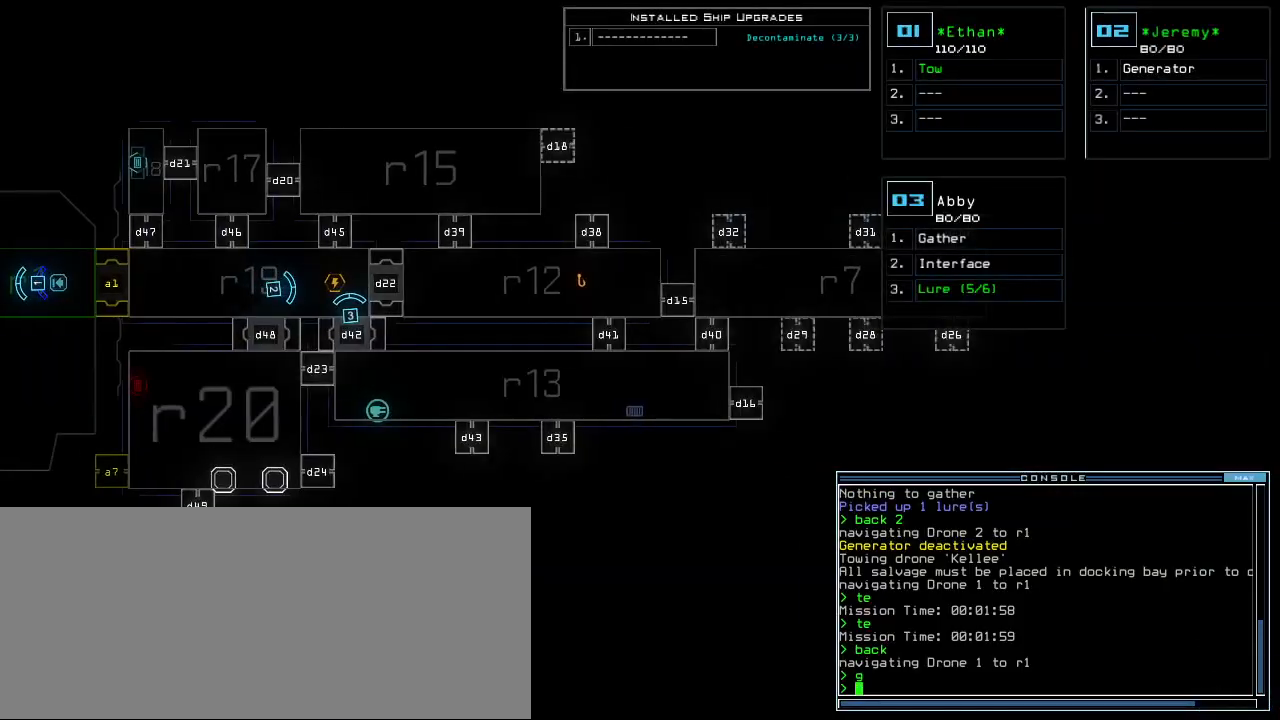
{"keys": ["left", "up"], "events": [[40, "up", "down"], [60, "space", "down"], [140, "space", "up"], [240, "left", "down"]]}
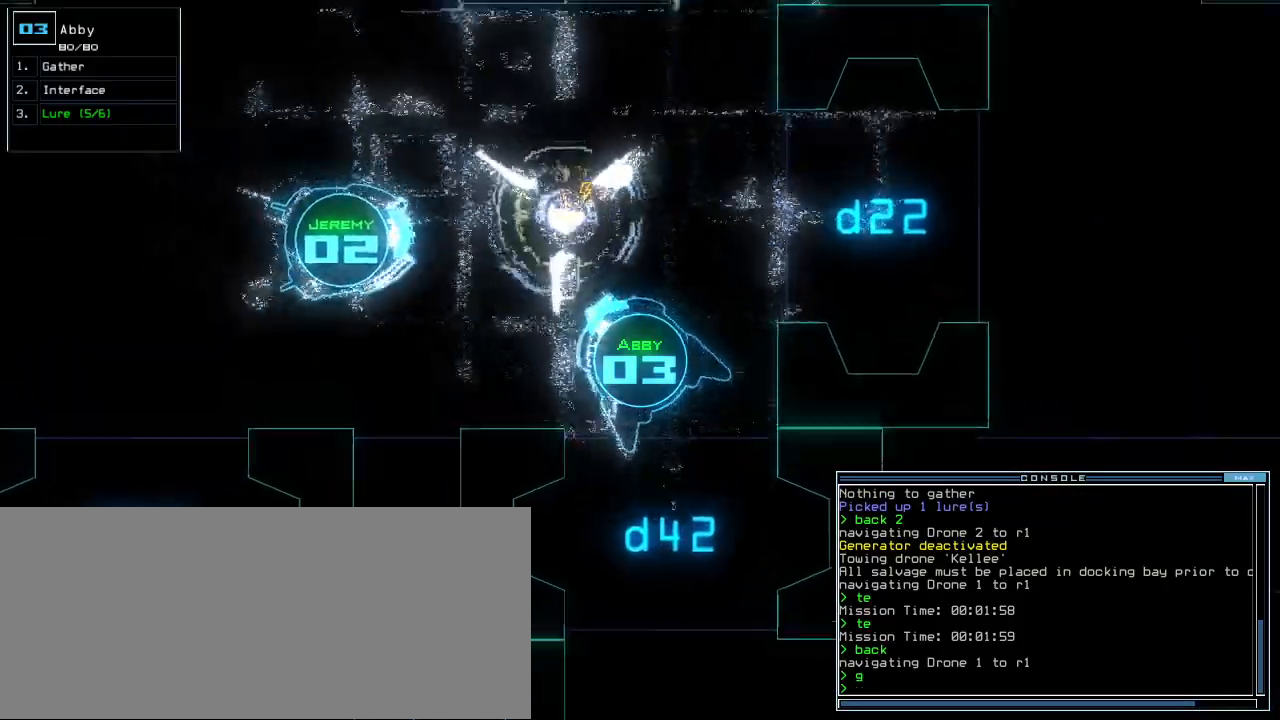
{"keys": []}
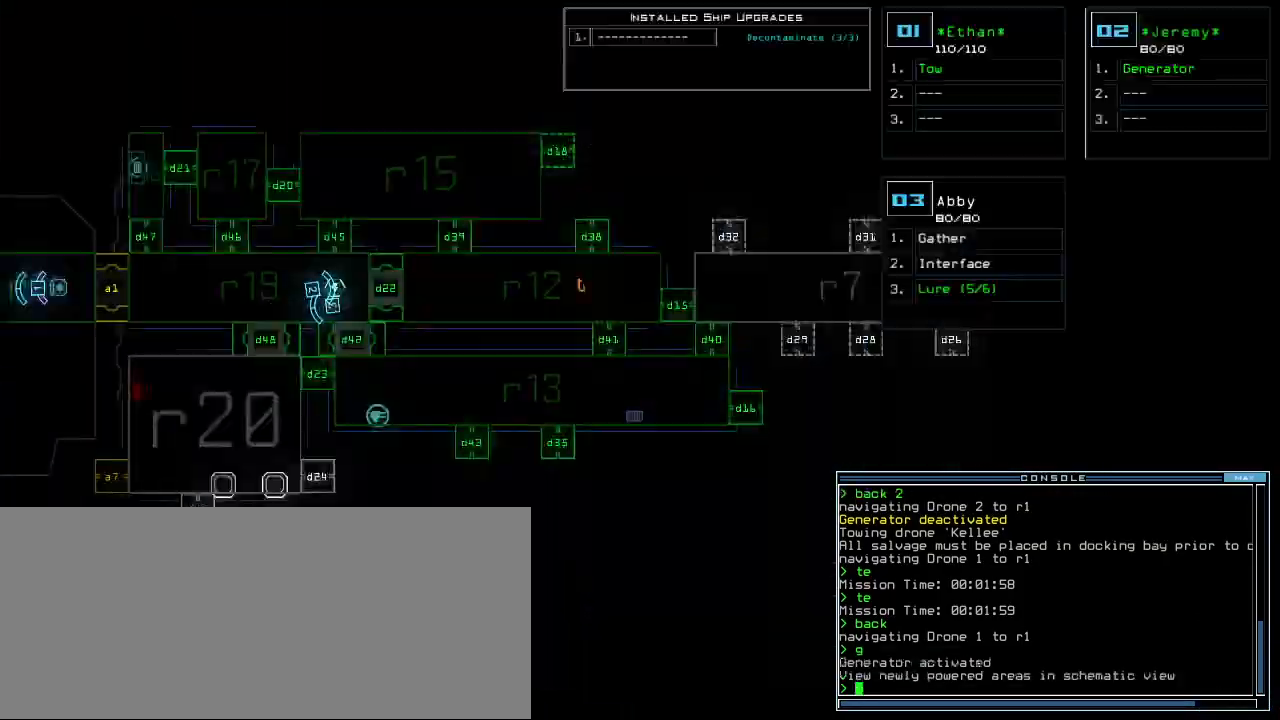
{"keys": ["down", "left"], "events": [[360, "down", "down"], [380, "space", "down"], [420, "left", "down"], [460, "space", "up"]]}
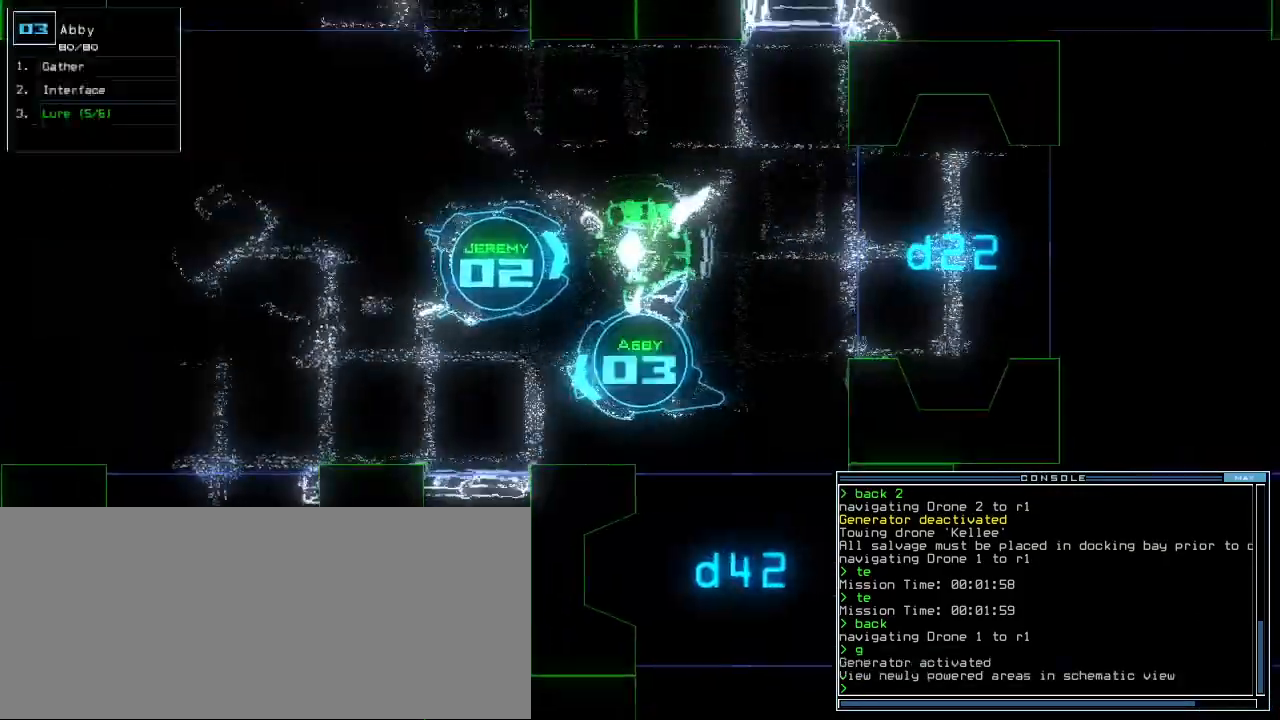
{"keys": ["1", "4", "left", "up"]}
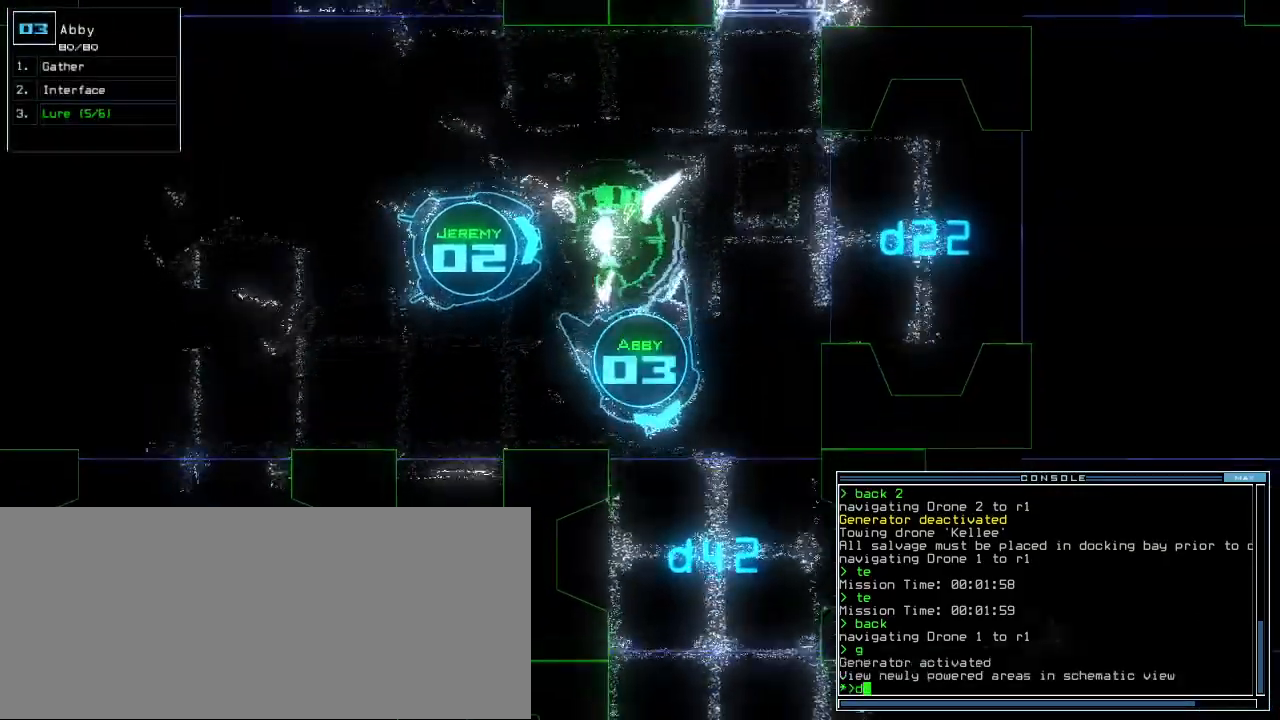
{"keys": ["right", "up"], "events": [[20, "4", "up"], [40, "1", "up"], [180, "left", "up"], [340, "right", "down"]]}
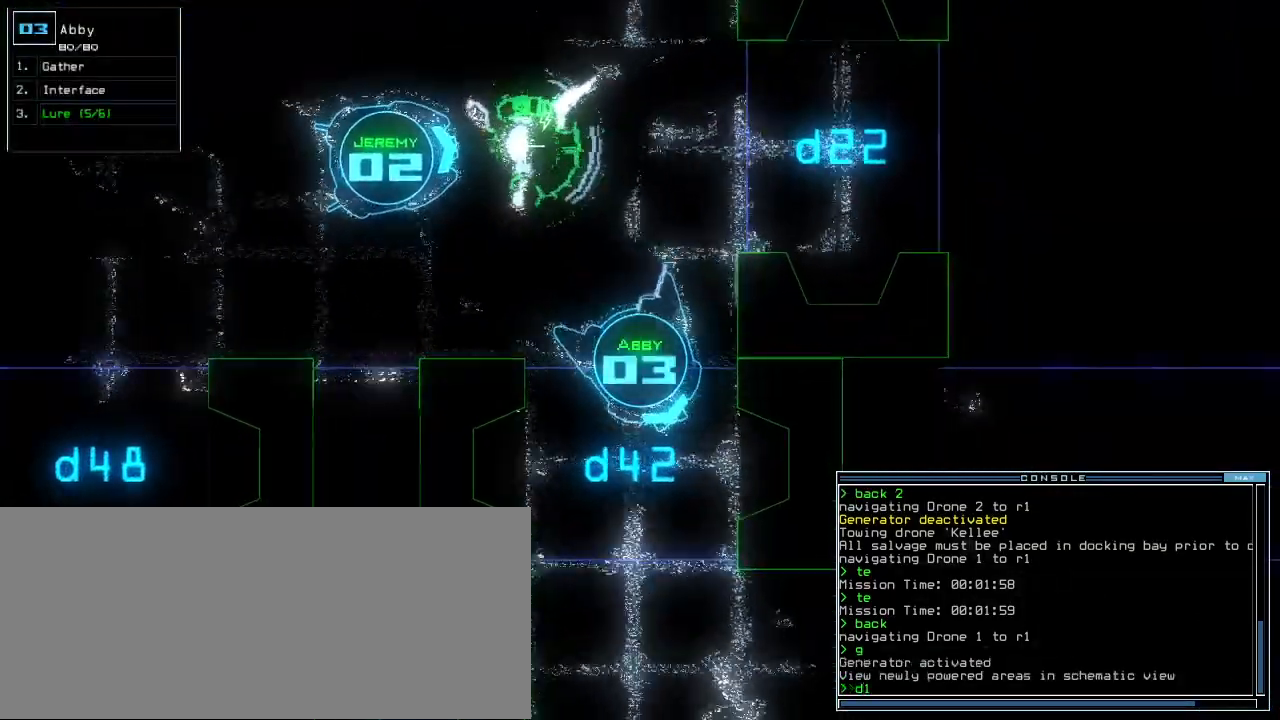
{"keys": ["up"], "events": [[60, "right", "up"], [180, "escape", "down"], [220, "up", "up"], [240, "escape", "up"], [420, "up", "down"]]}
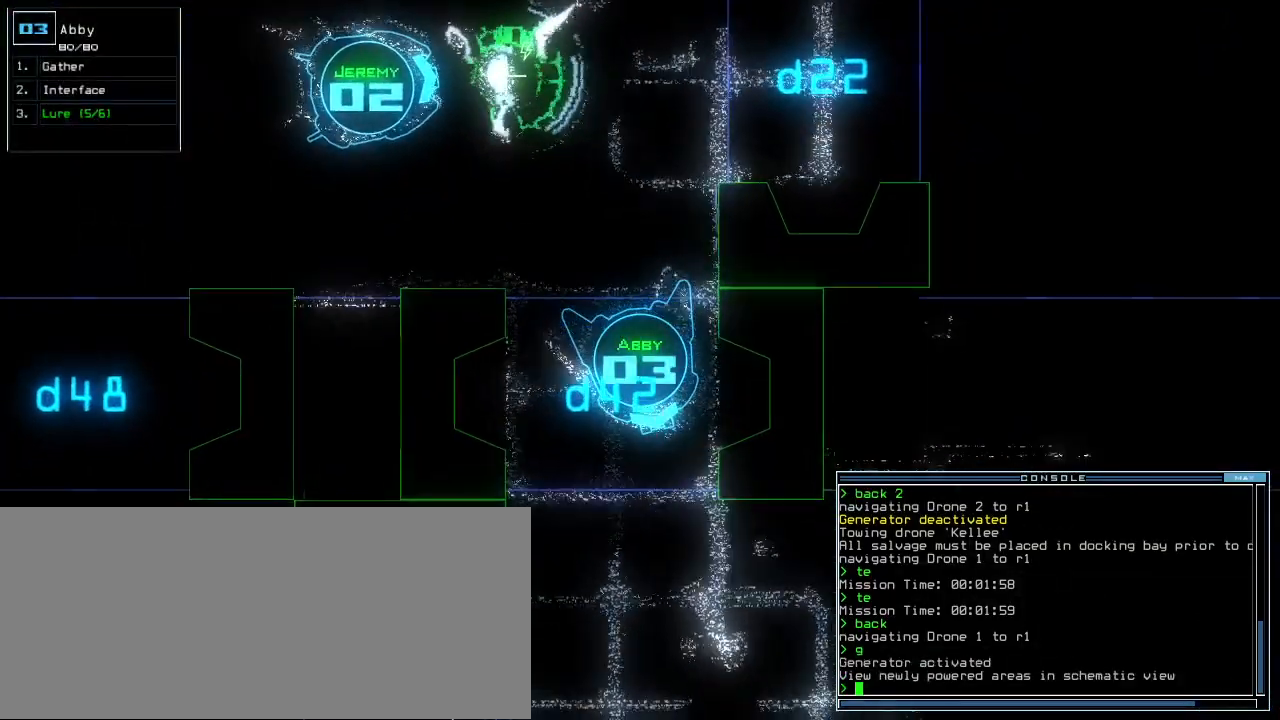
{"keys": ["up"], "events": [[40, "x", "down"], [100, "right", "down"], [140, "x", "up"], [200, "right", "up"]]}